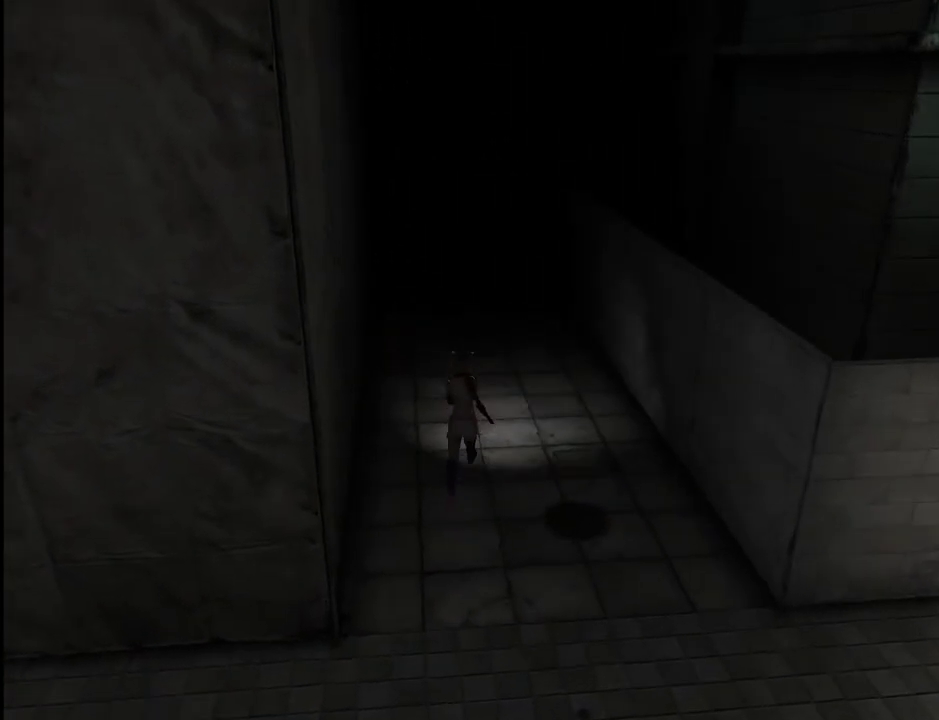
Gameplay with keyboard and mouse; each line is a JSON object with the keys and mouse buttons held at the frame after it. "events" lists presses ("down") and releases ("up") of ".", "/", "0", "1", "2", "3", "4", "5", "6", "7", "8", "9", "a", "alt_l", "alt_r", "b", "backslash", "backspace", "c", "caps_lock", "comma", "ctrl_l", "ctrl_r", "d", "e", "equals", "escape", "f", "g", "h", "i", "j", "k", "l", "lbracket", "m", "minus", "n", "o", "p", "q", "quote", "r", "rbracket", "return", "s", "semicolon", "shift_l", "shift_r", "space", "super", "t", "tab", "u", "v", "w", "x", "y", "z", "mouse_left" and "mouse_right" between this image and that frame as [ms after this image, input, new state], when the widget could be followed in between. "mouse_left", "mouse_right" = the "left", "right" buttons of the "mouse" list. No other keys are recorded. Mouse movement is not recorded.
{"keys": ["w"], "mouse": [], "events": []}
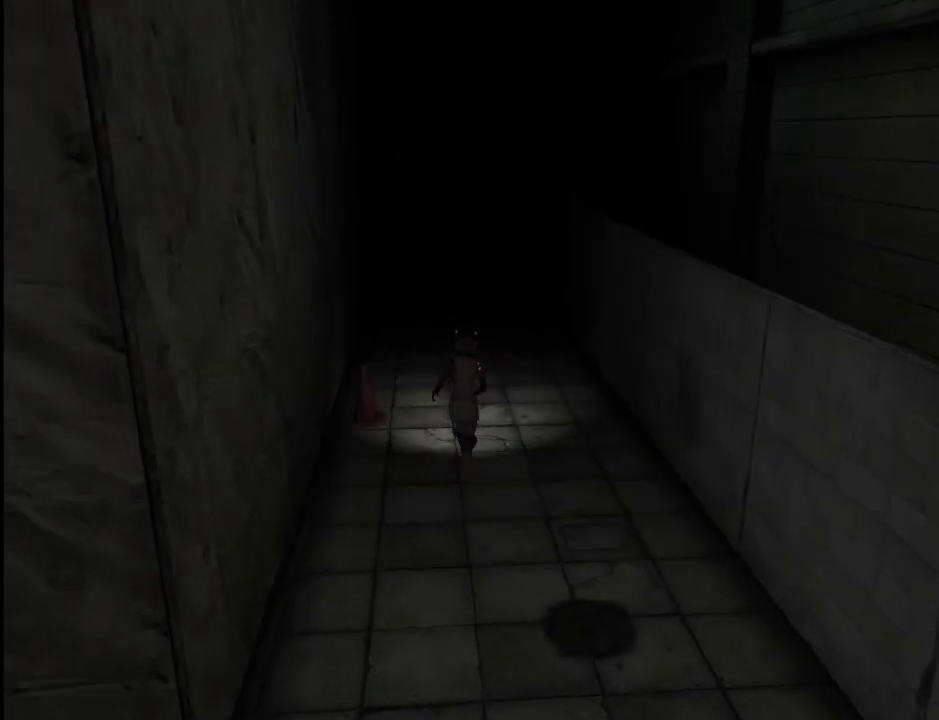
{"keys": ["w"], "mouse": [], "events": [[83, "a", "down"], [133, "a", "up"]]}
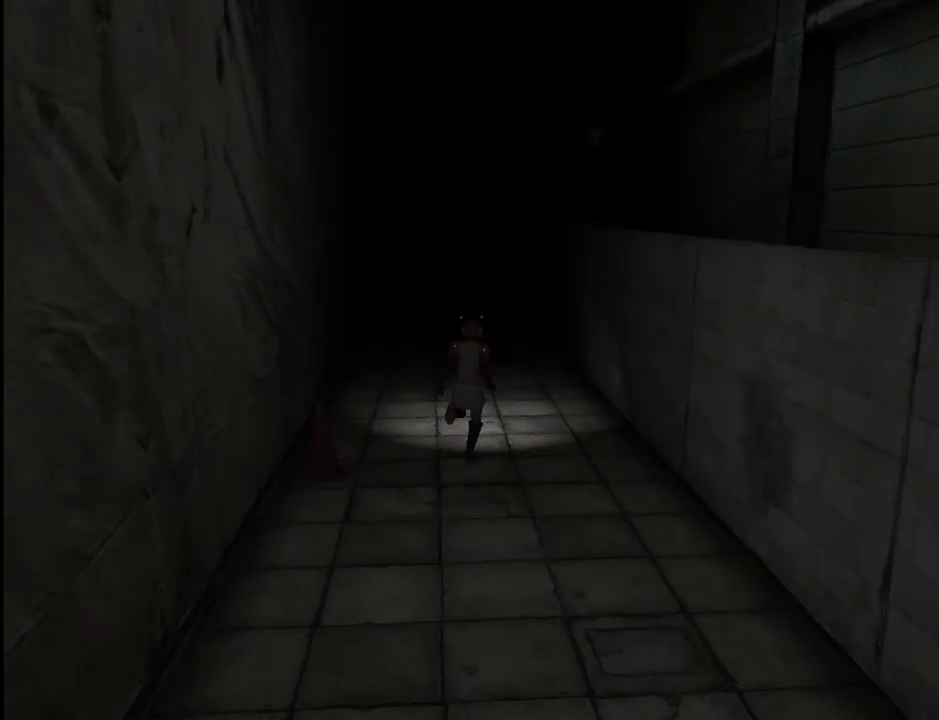
{"keys": ["w"], "mouse": [], "events": [[200, "a", "down"], [250, "a", "up"]]}
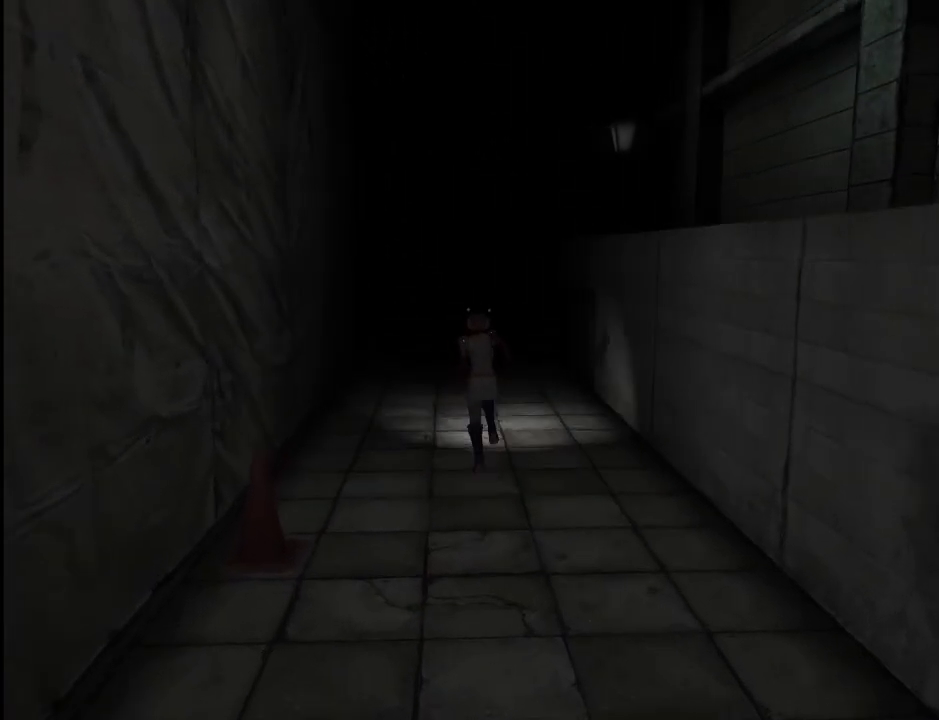
{"keys": ["w"], "mouse": [], "events": []}
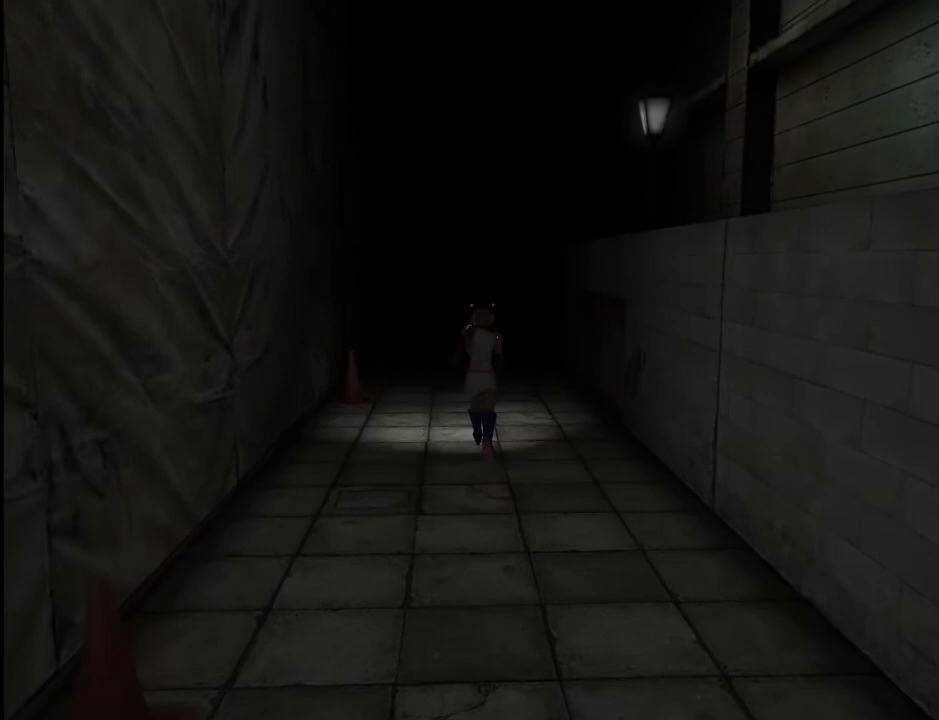
{"keys": ["w"], "mouse": [], "events": []}
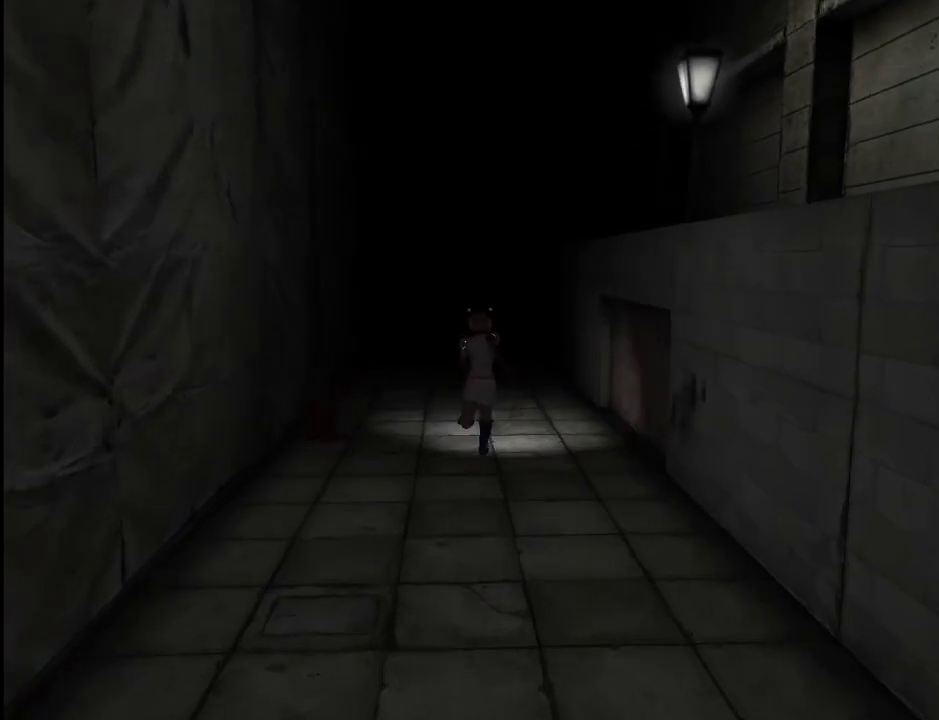
{"keys": ["w"], "mouse": [], "events": []}
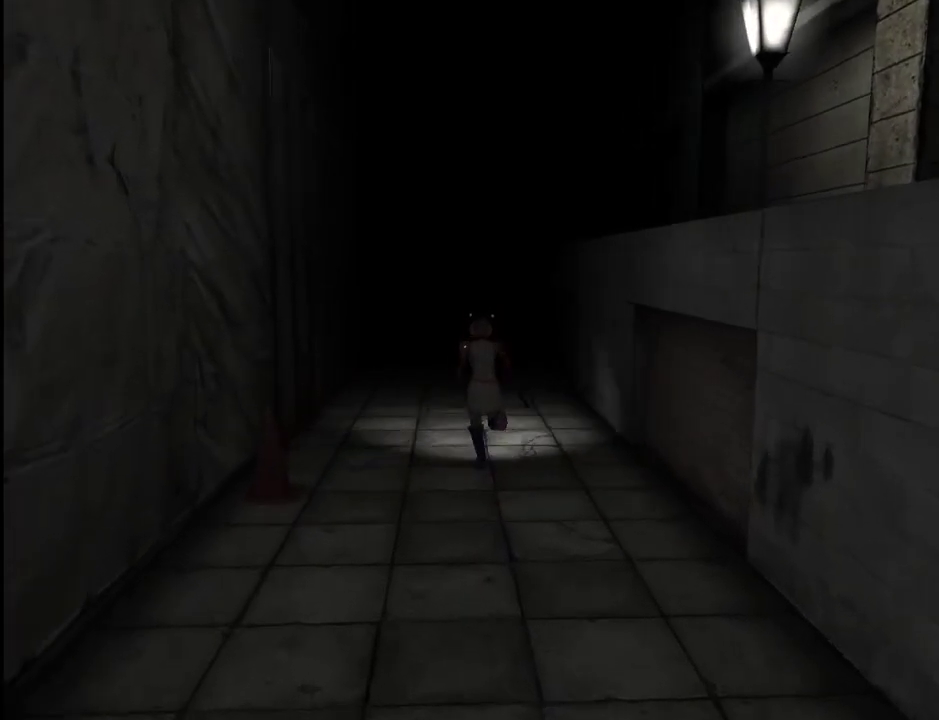
{"keys": ["w"], "mouse": [], "events": []}
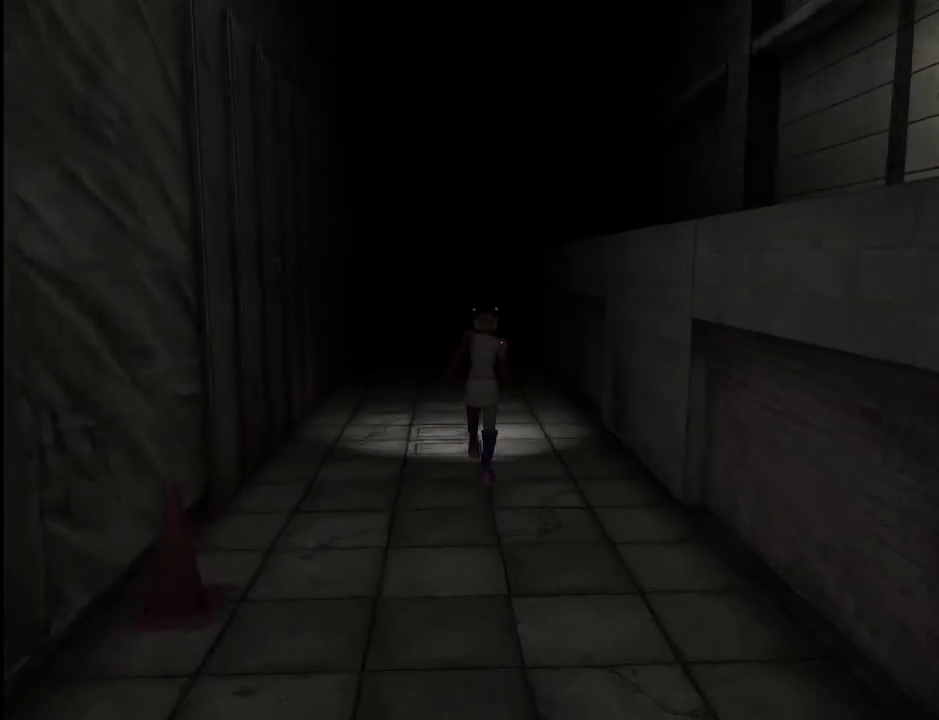
{"keys": ["w"], "mouse": [], "events": []}
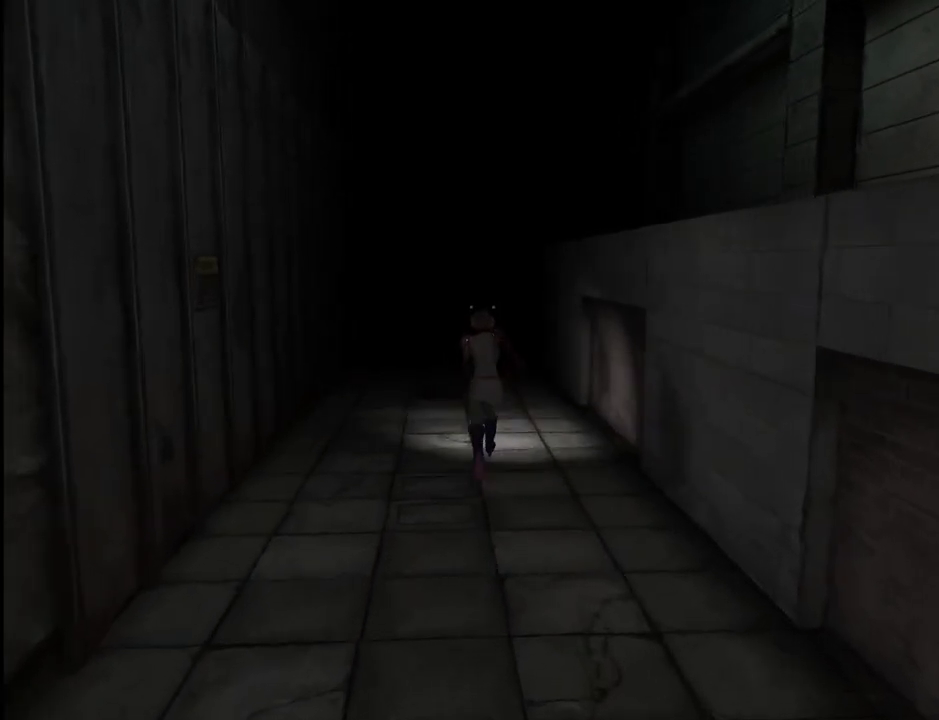
{"keys": ["w"], "mouse": [], "events": []}
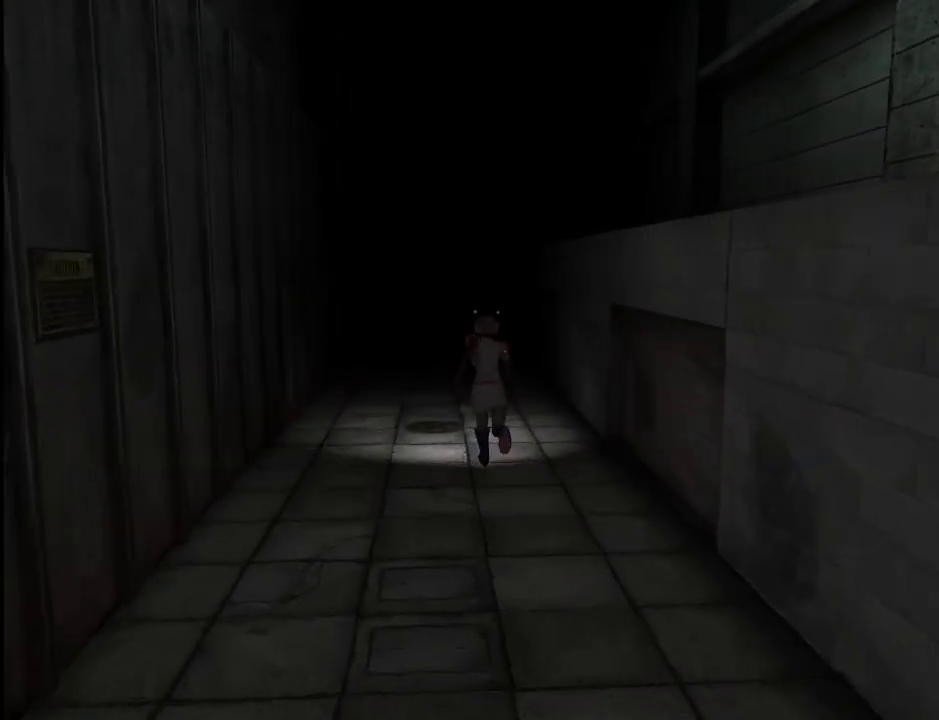
{"keys": ["w"], "mouse": [], "events": []}
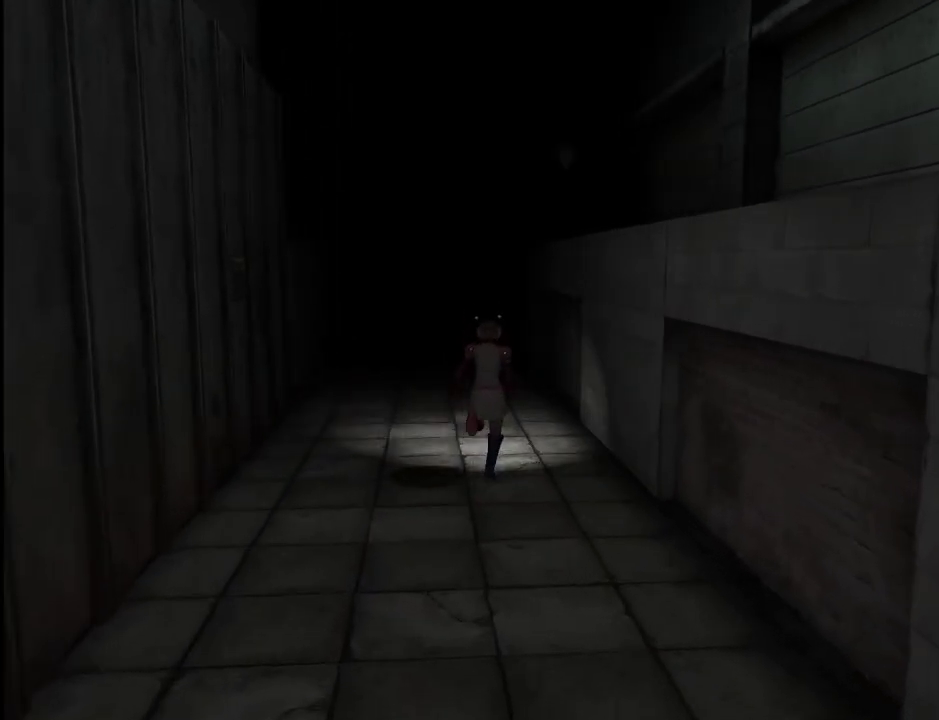
{"keys": ["w"], "mouse": [], "events": []}
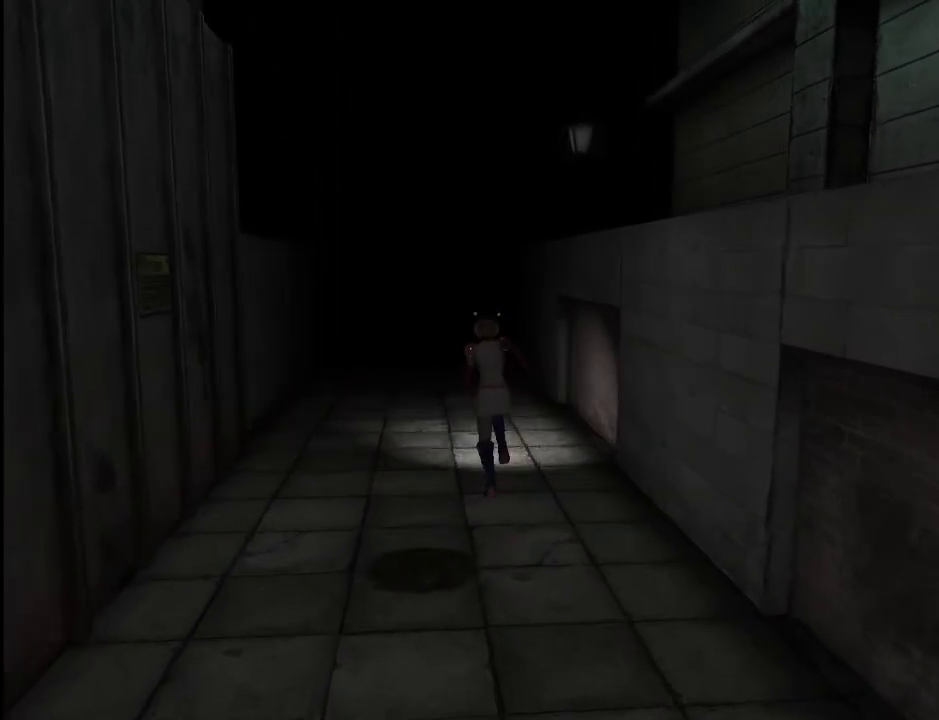
{"keys": ["w"], "mouse": [], "events": []}
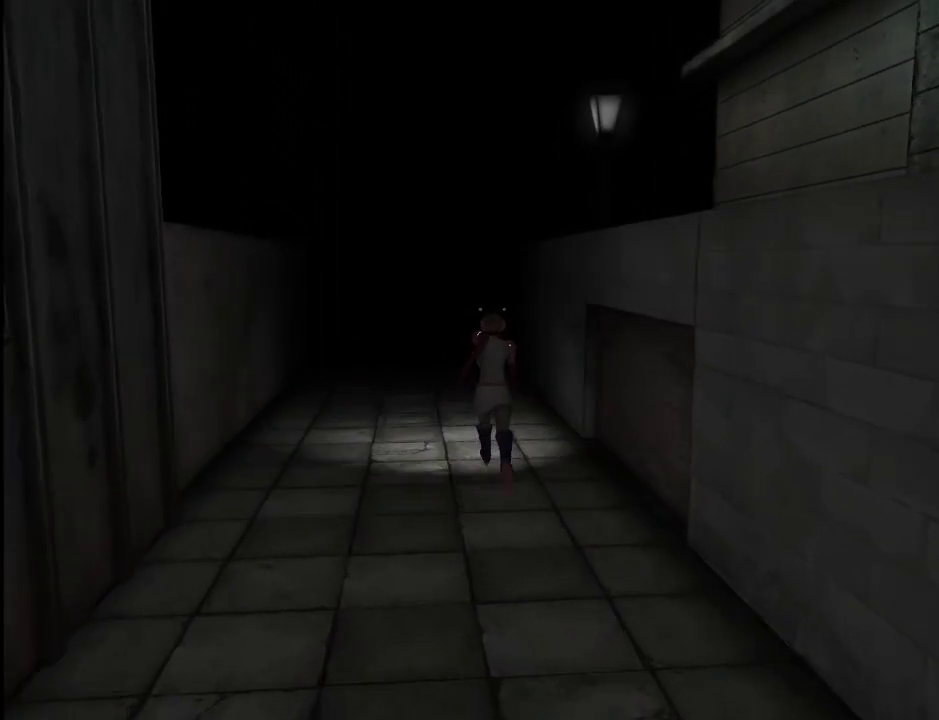
{"keys": ["w"], "mouse": [], "events": []}
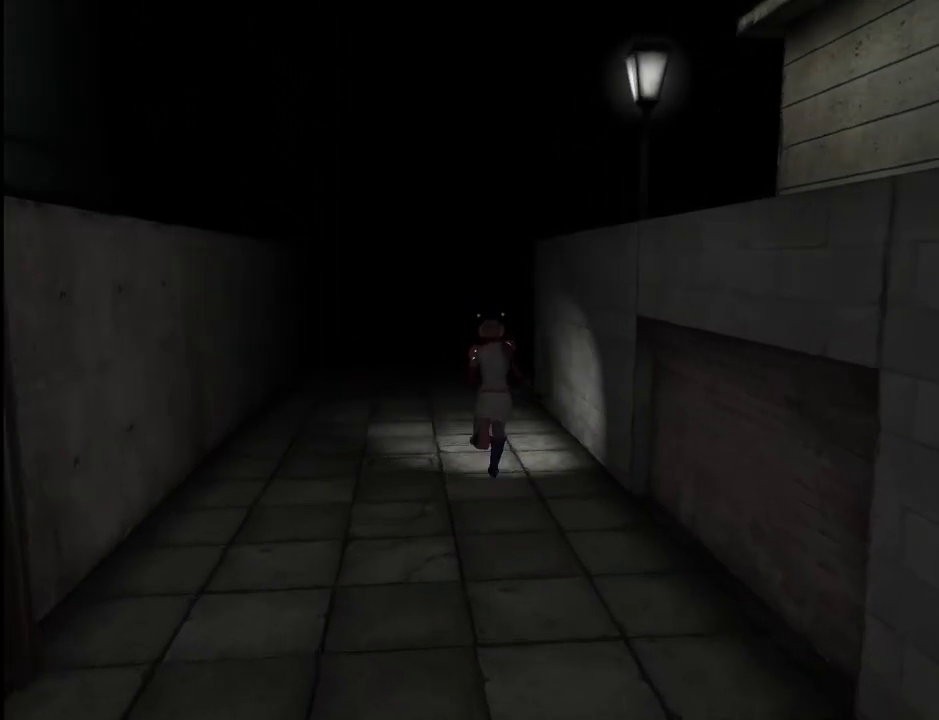
{"keys": ["w"], "mouse": [], "events": [[333, "d", "down"], [367, "d", "up"]]}
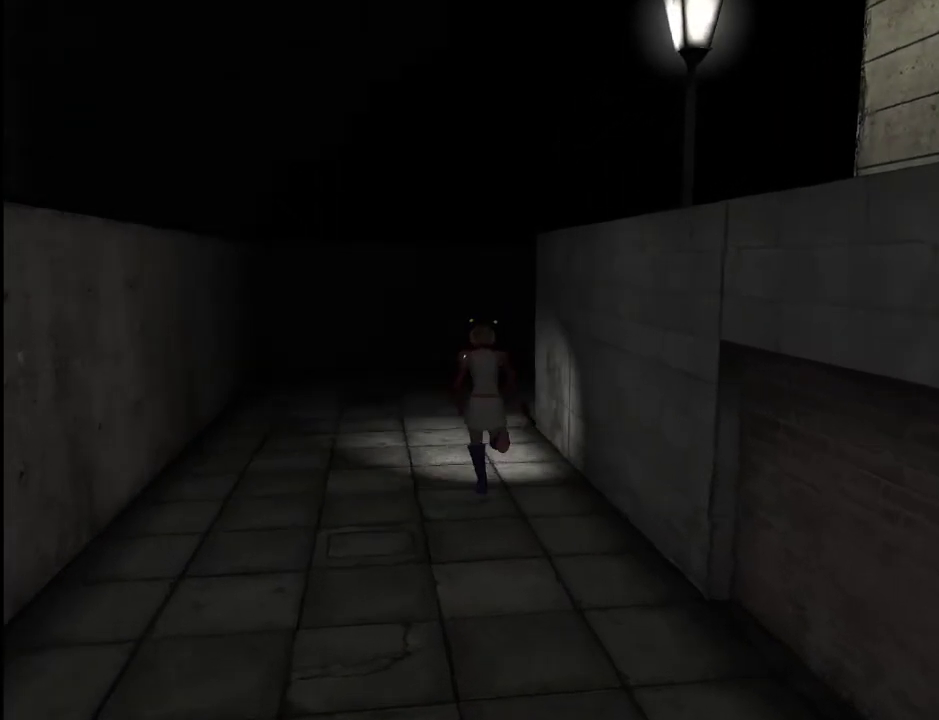
{"keys": ["w"], "mouse": [], "events": []}
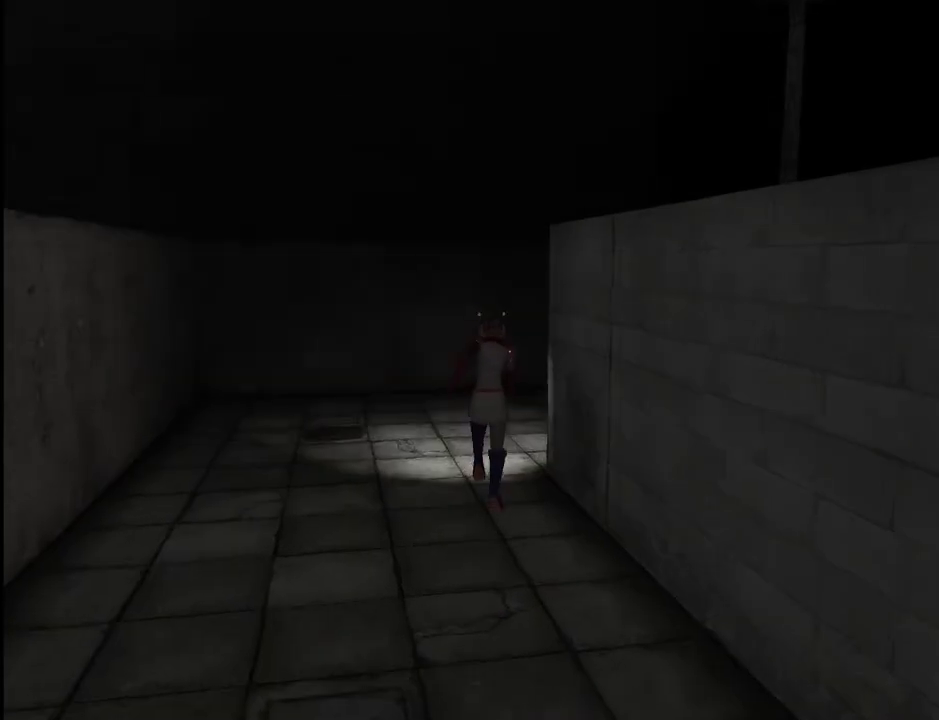
{"keys": ["w"], "mouse": [], "events": [[83, "d", "down"], [350, "d", "up"]]}
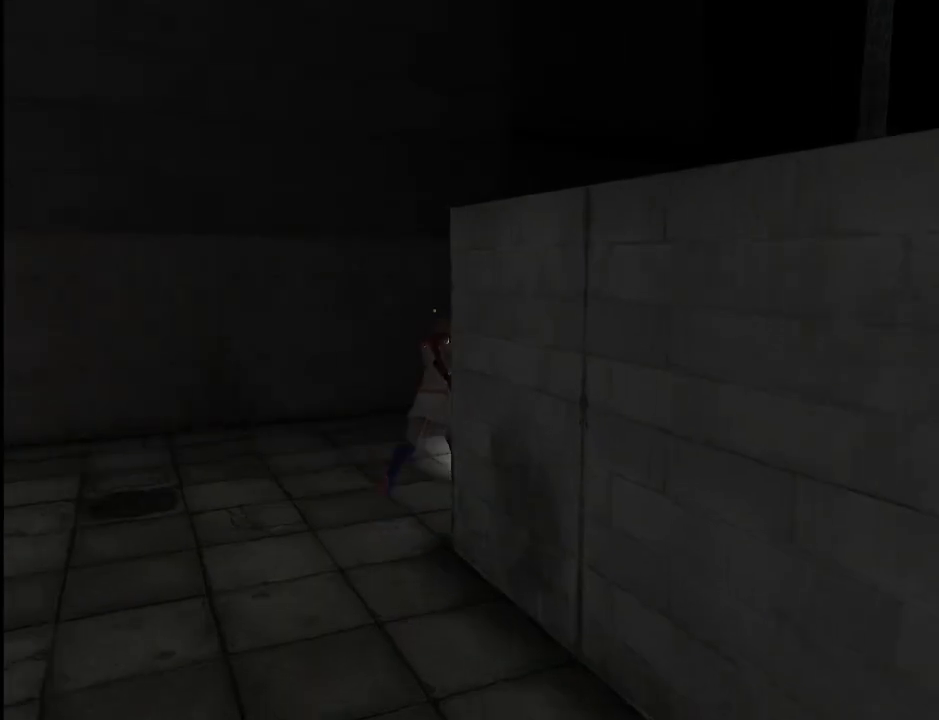
{"keys": ["w"], "mouse": [], "events": []}
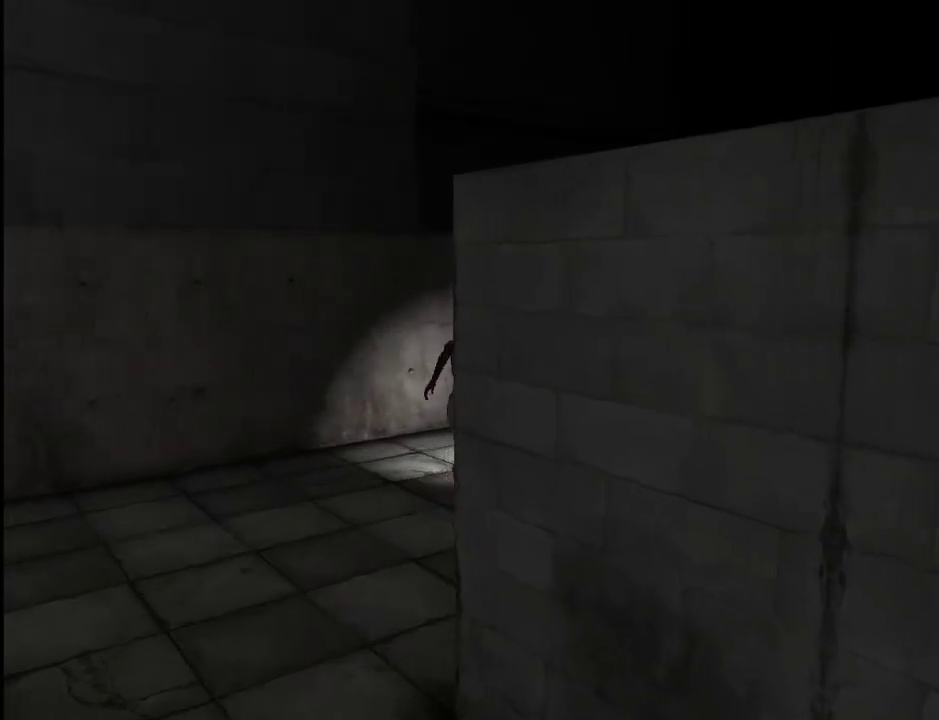
{"keys": ["w"], "mouse": [], "events": [[383, "d", "down"], [433, "d", "up"]]}
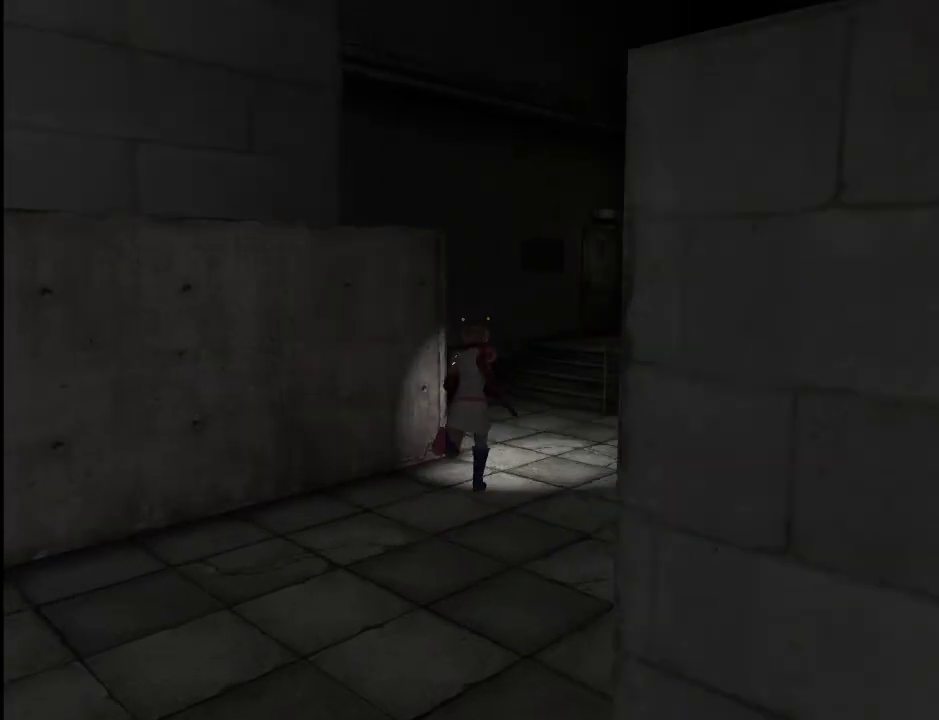
{"keys": ["w"], "mouse": [], "events": [[450, "d", "down"], [500, "d", "up"]]}
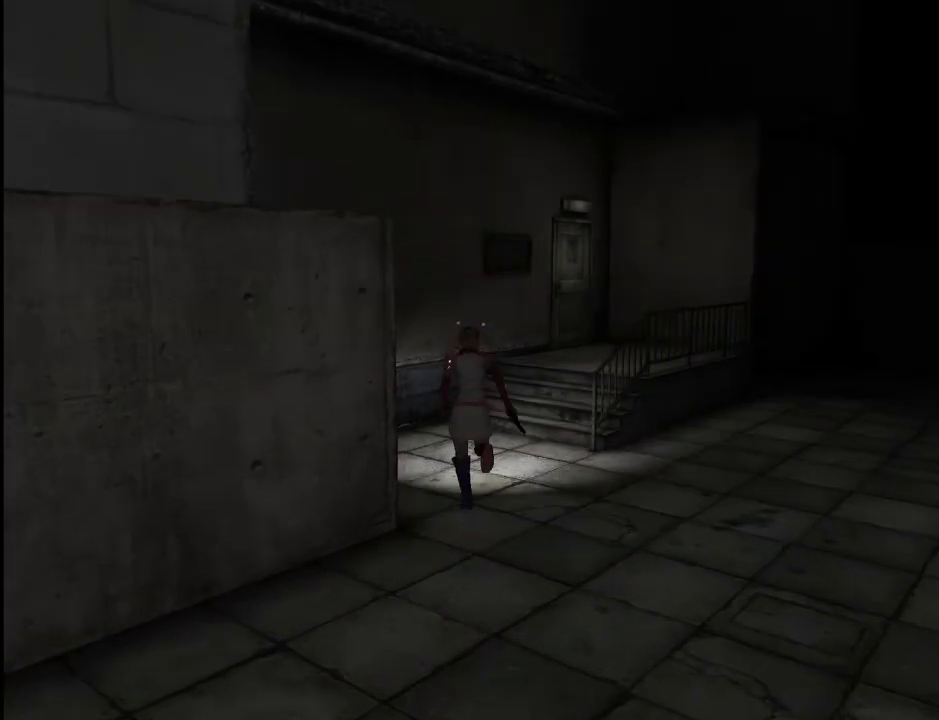
{"keys": ["w"], "mouse": [], "events": []}
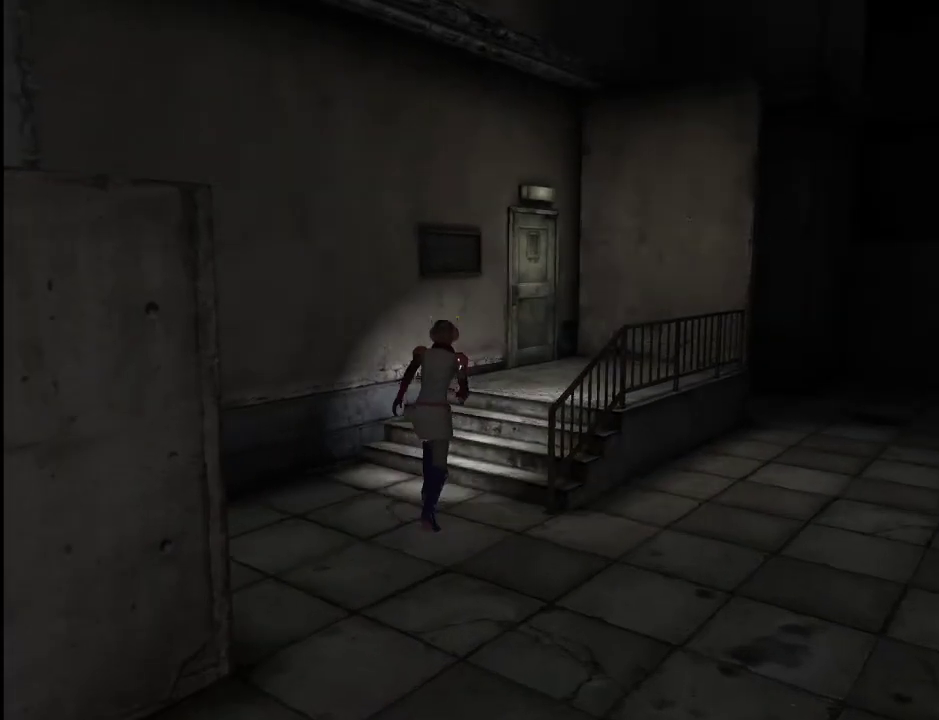
{"keys": ["w"], "mouse": [], "events": []}
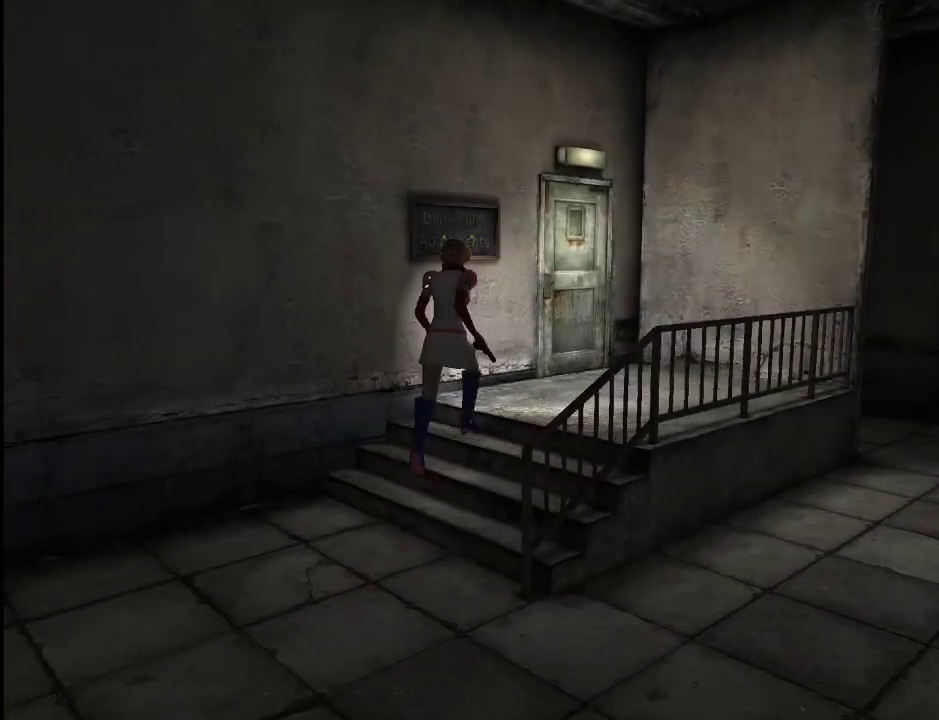
{"keys": ["a", "w"], "mouse": [], "events": [[500, "a", "down"]]}
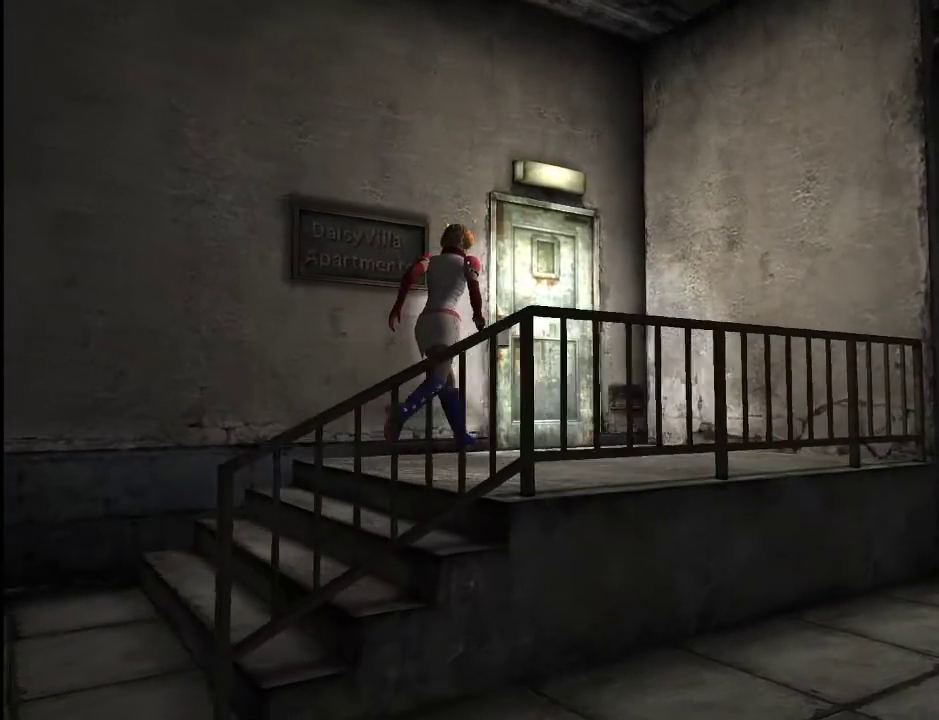
{"keys": ["w"], "mouse": [], "events": [[100, "space", "down"], [133, "space", "up"], [183, "space", "down"], [233, "space", "up"], [283, "a", "up"], [317, "space", "down"], [367, "space", "up"]]}
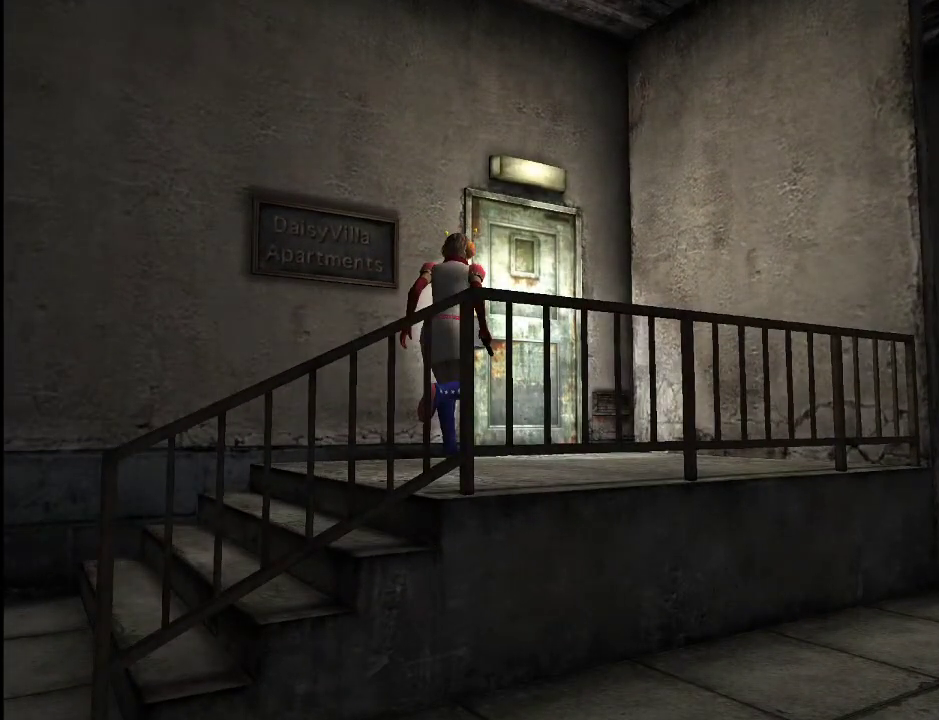
{"keys": ["w"], "mouse": [], "events": []}
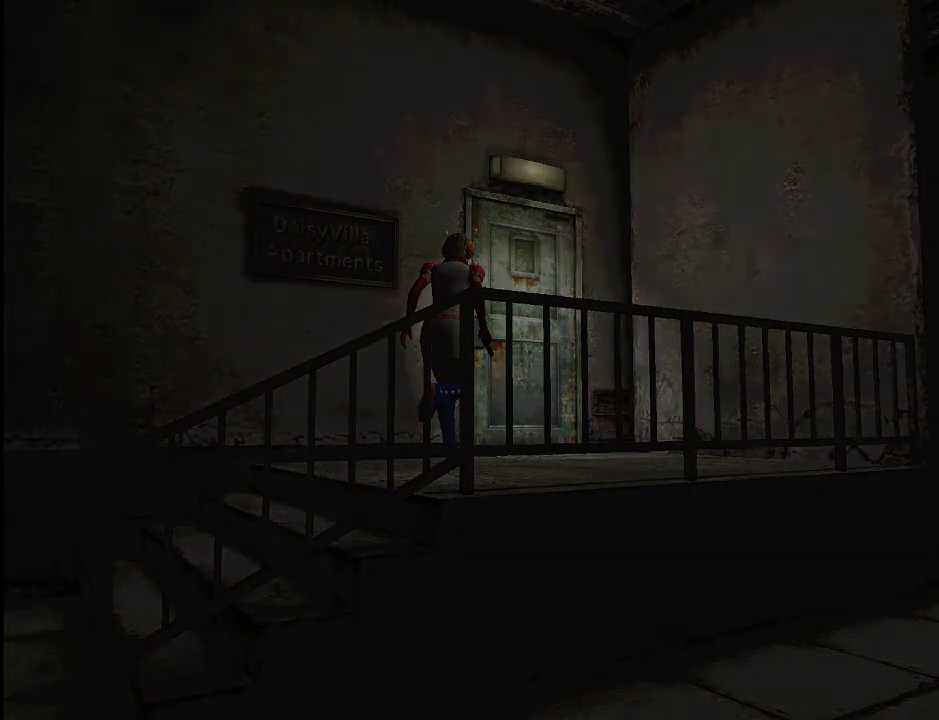
{"keys": ["w"], "mouse": [], "events": [[317, "d", "down"], [450, "d", "up"]]}
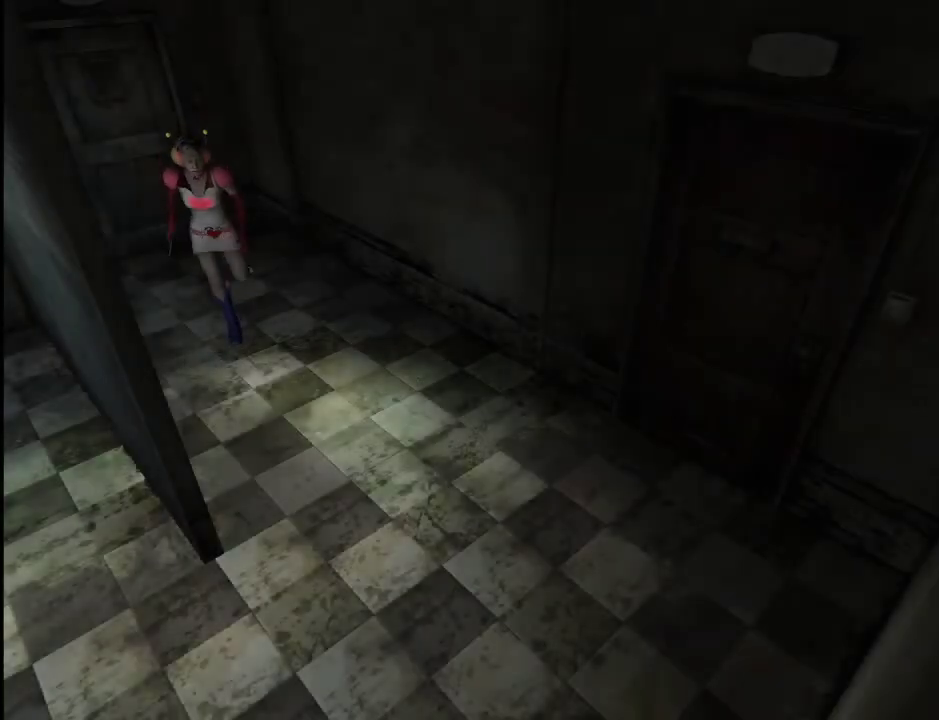
{"keys": ["w"], "mouse": [], "events": []}
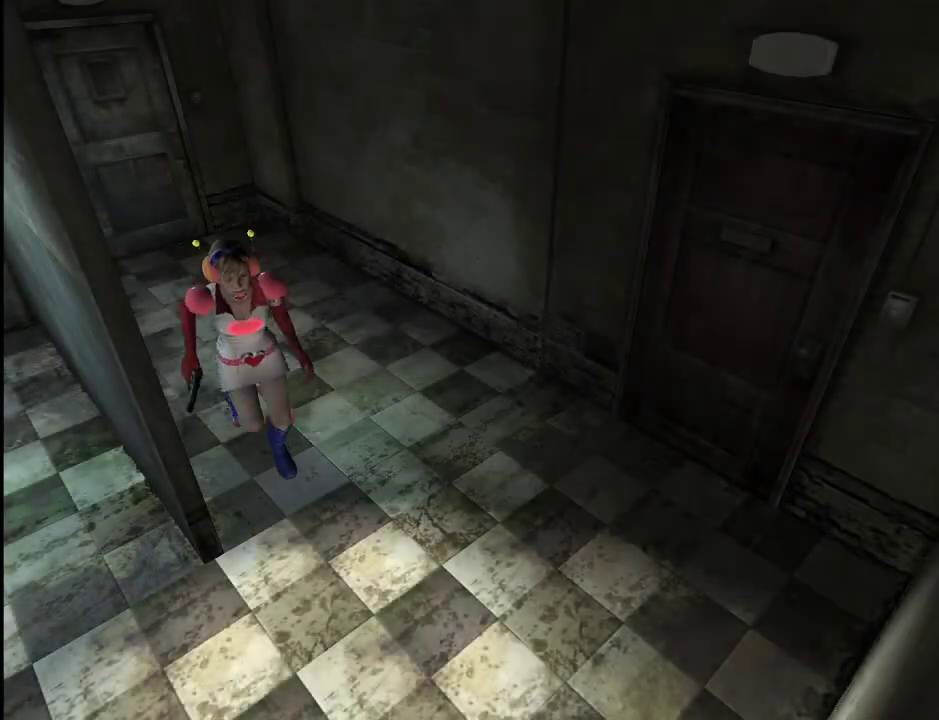
{"keys": ["w"], "mouse": [], "events": [[300, "d", "down"], [383, "d", "up"]]}